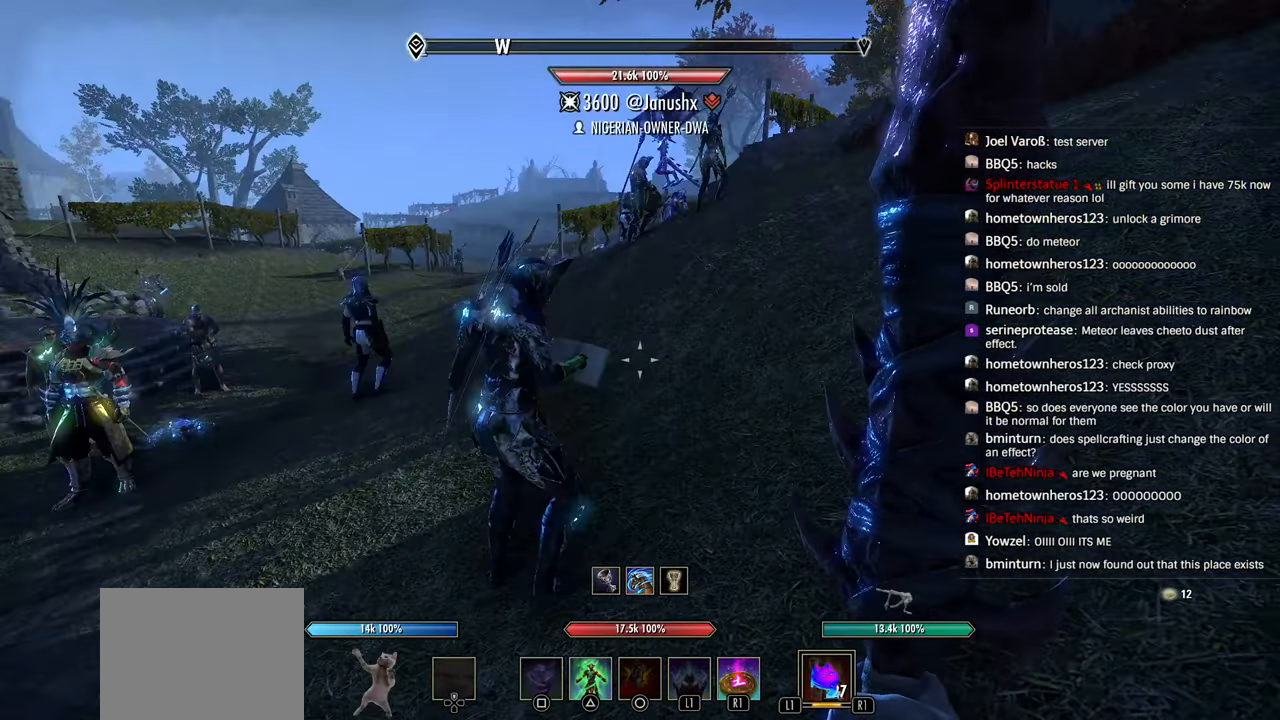
Gameplay with a controller (PlayStation layout); each line is a JSON object with the inputs held at the frame after it. "events" lists button and stick changes between this image and that frame as [ms after this image, input, new state], when the widget could be followed in between. Not read: L1.
{"buttons": [], "left_stick": "center", "right_stick": "center", "events": [[250, "left_stick", "center"]]}
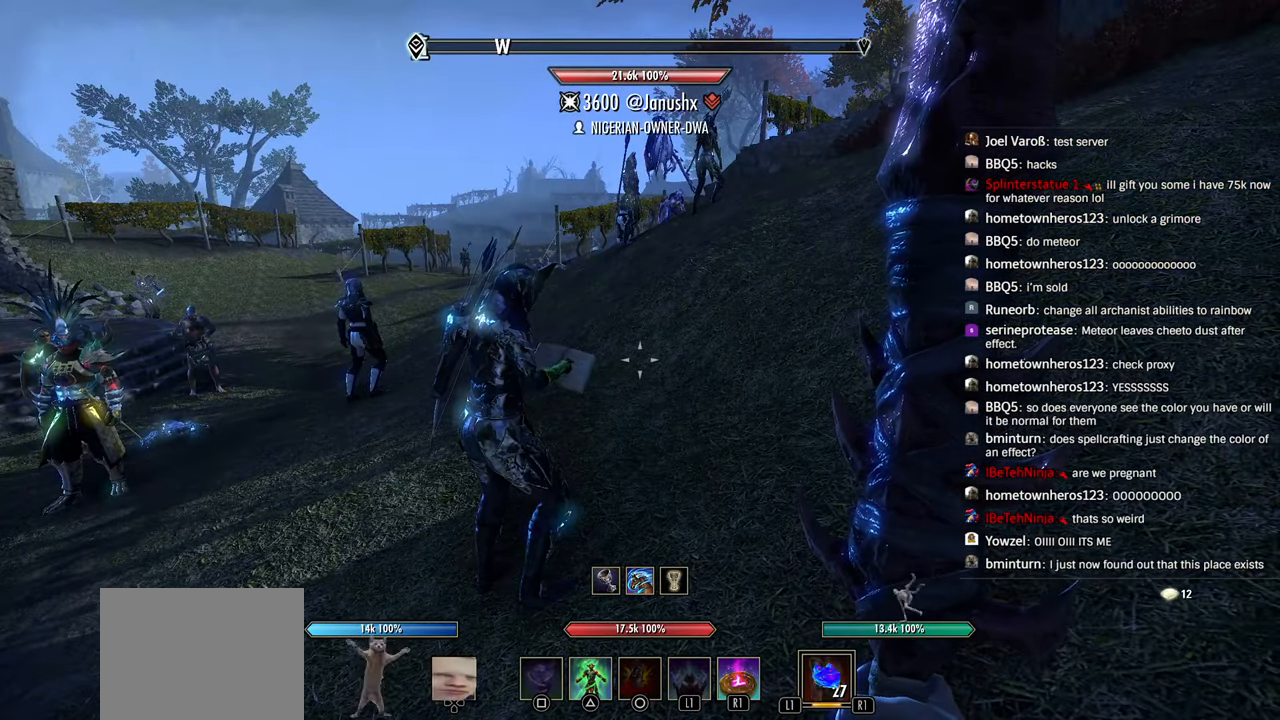
{"buttons": [], "left_stick": "center", "right_stick": "left", "events": [[266, "right_stick", "left"]]}
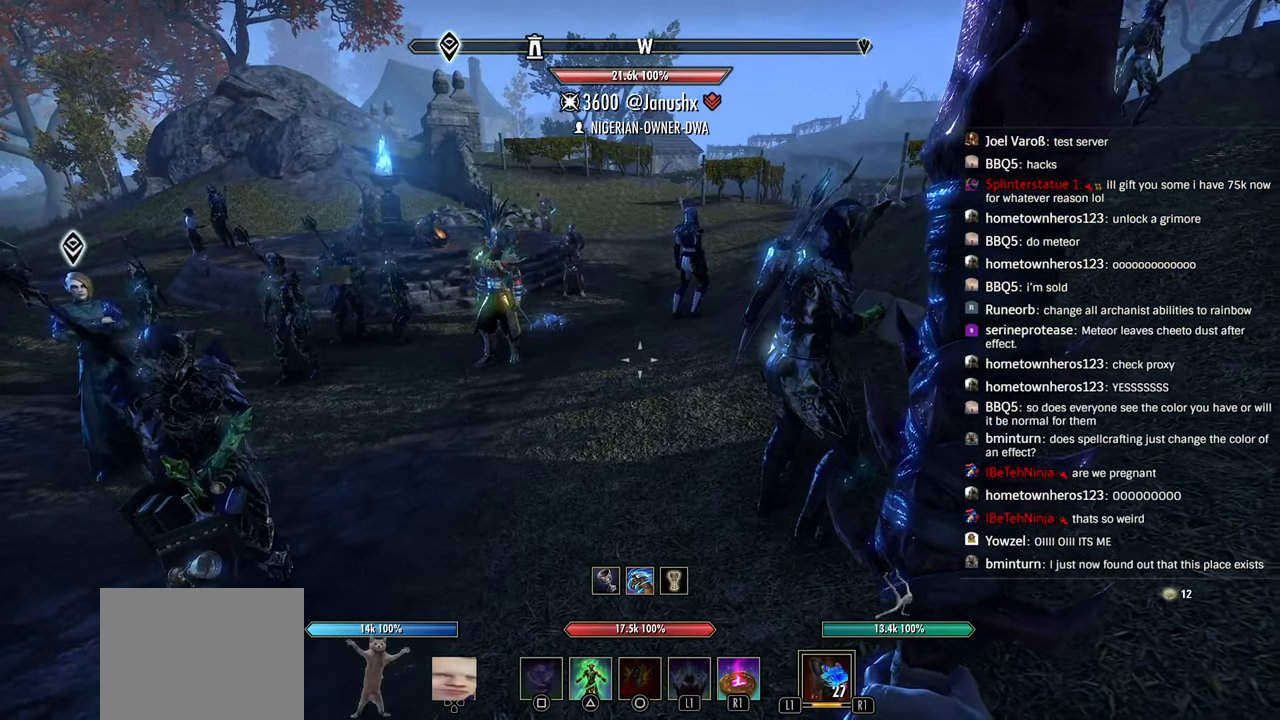
{"buttons": [], "left_stick": "center", "right_stick": "left", "events": []}
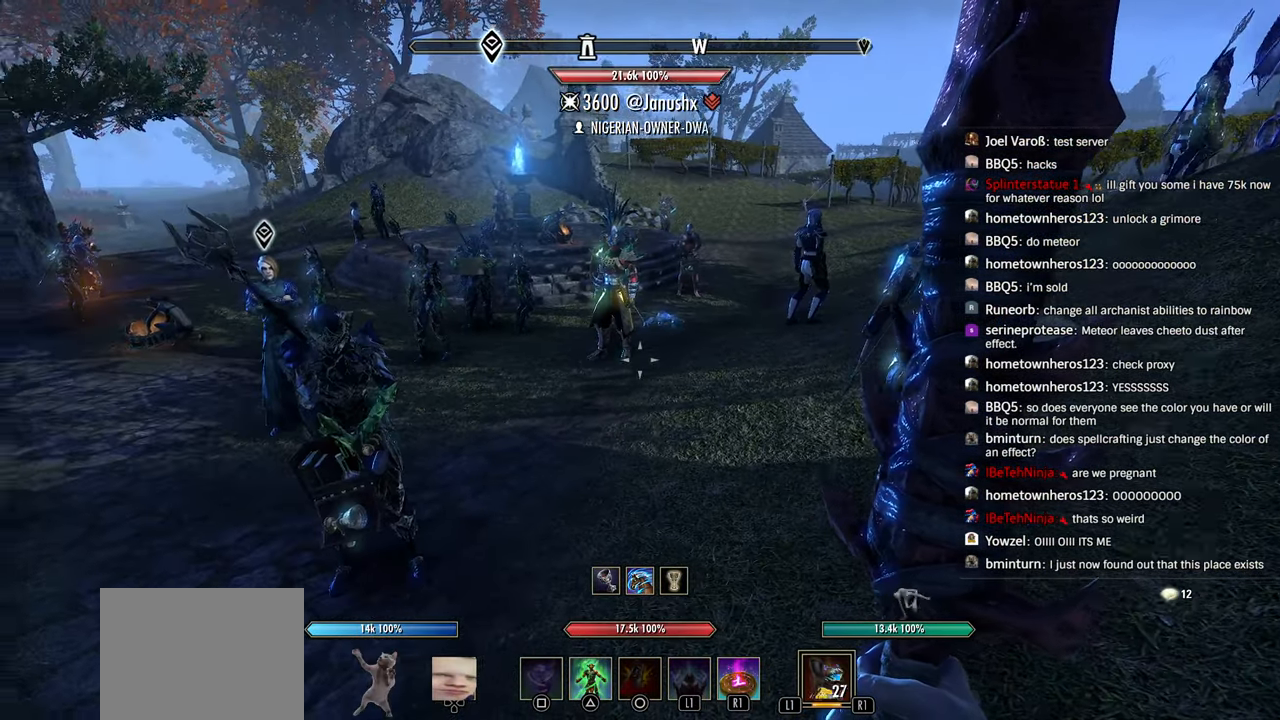
{"buttons": [], "left_stick": "center", "right_stick": "left", "events": []}
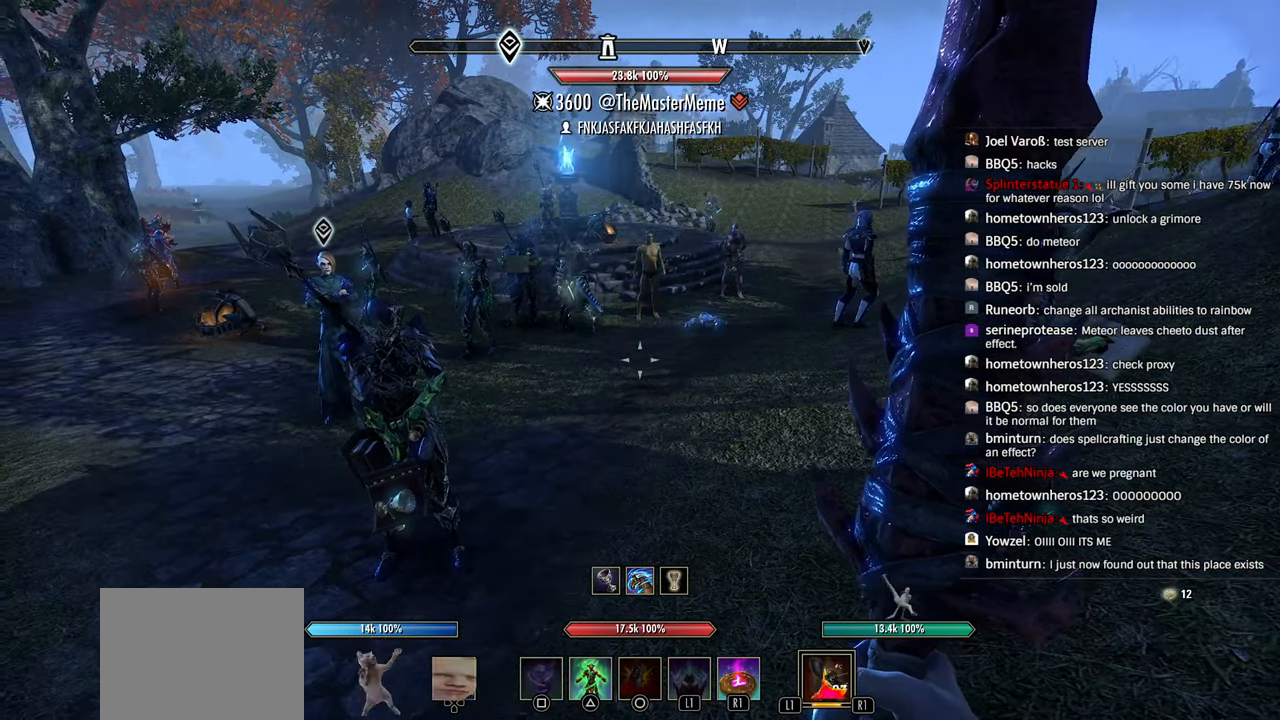
{"buttons": [], "left_stick": "center", "right_stick": "left", "events": []}
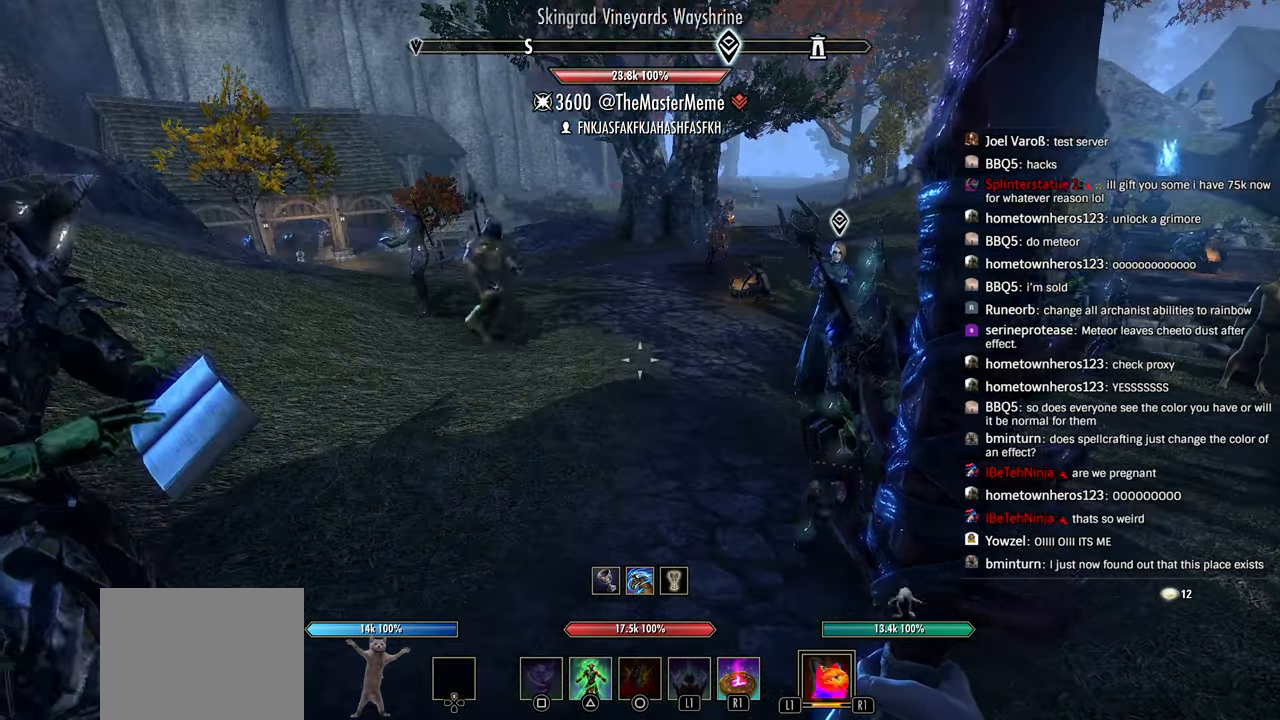
{"buttons": [], "left_stick": "center", "right_stick": "left", "events": []}
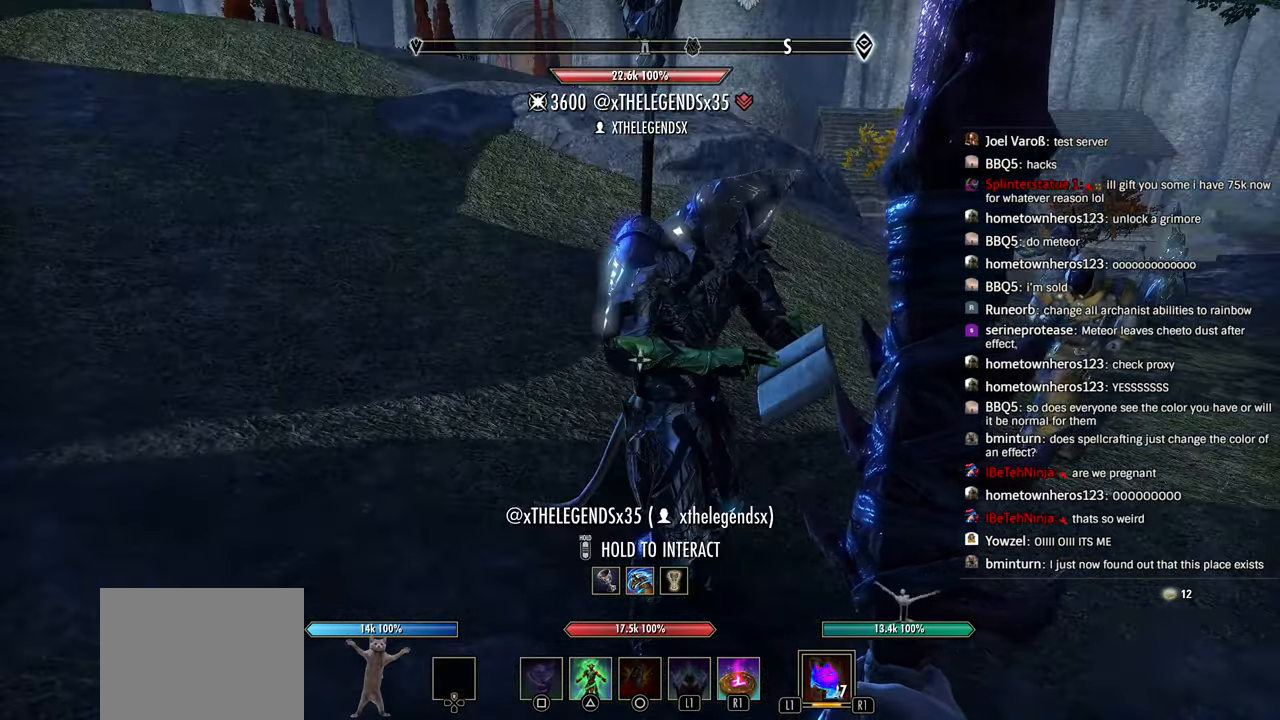
{"buttons": [], "left_stick": "center", "right_stick": "right", "events": [[333, "right_stick", "right"], [383, "left_stick", "right"], [500, "left_stick", "center"]]}
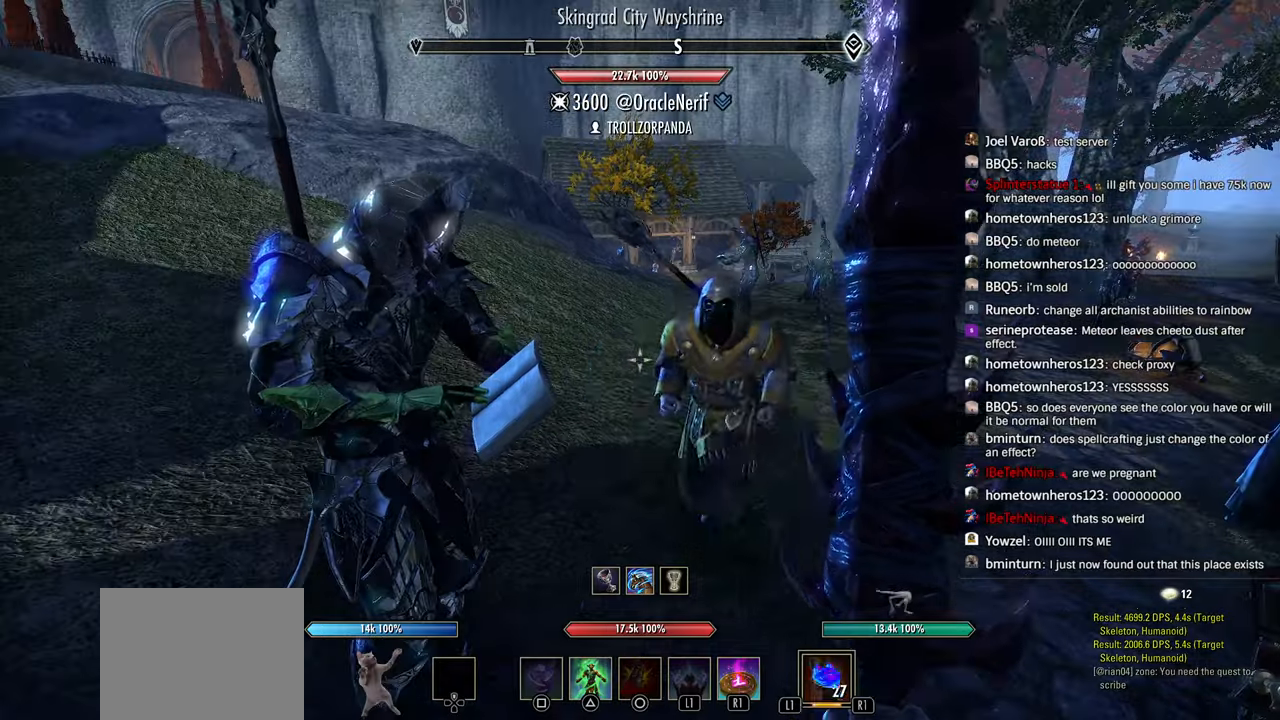
{"buttons": [], "left_stick": "center", "right_stick": "center", "events": [[433, "right_stick", "center"]]}
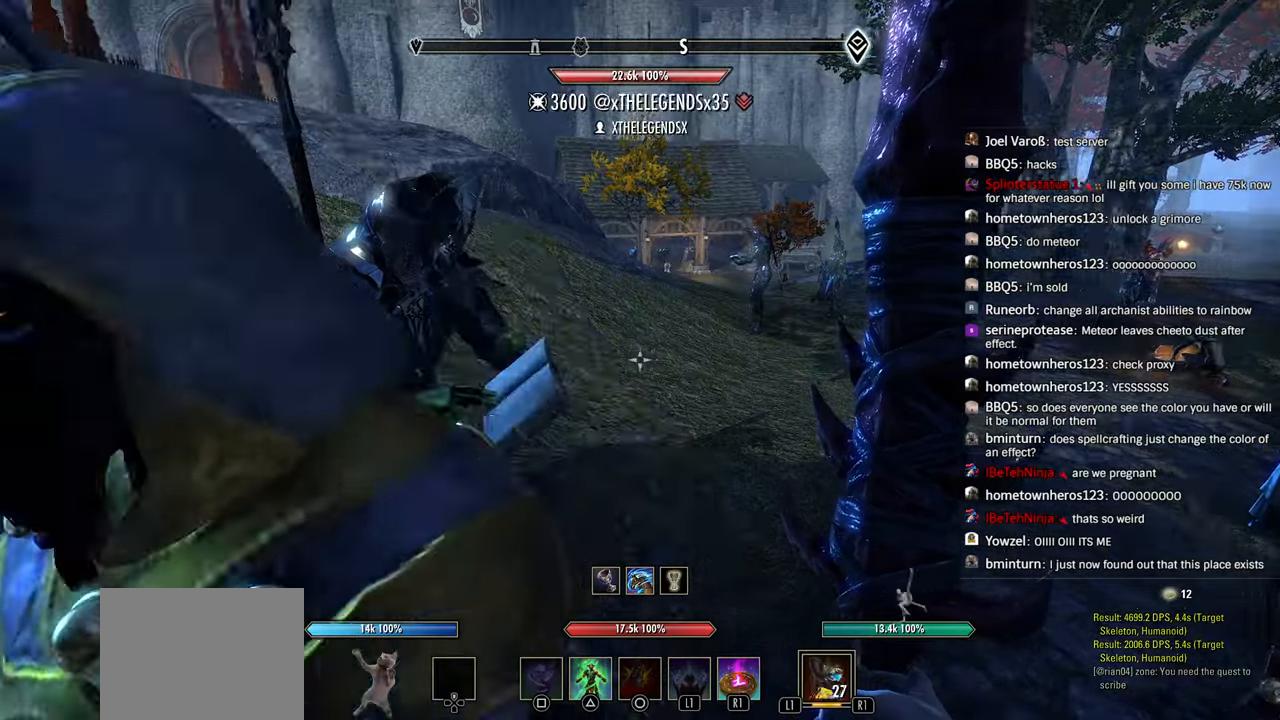
{"buttons": [], "left_stick": "right", "right_stick": "center"}
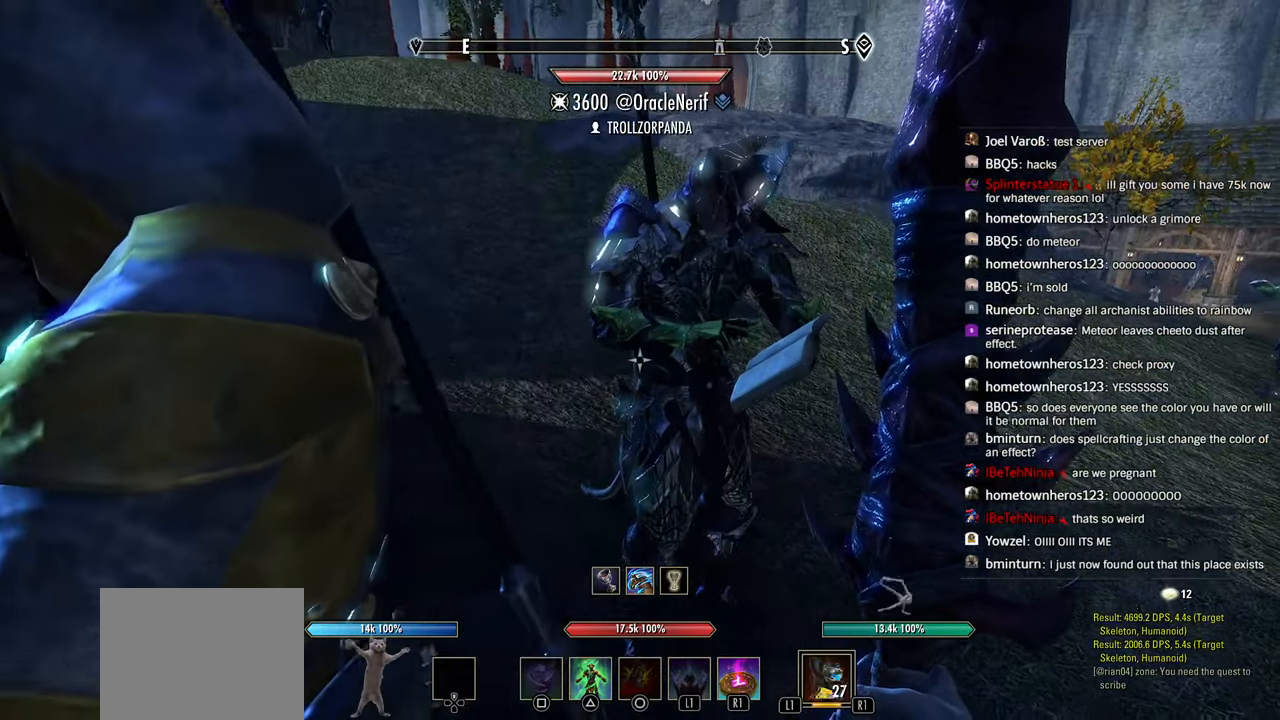
{"buttons": [], "left_stick": "up-right", "right_stick": "center", "events": [[33, "left_stick", "up"], [266, "left_stick", "center"], [483, "left_stick", "up-right"]]}
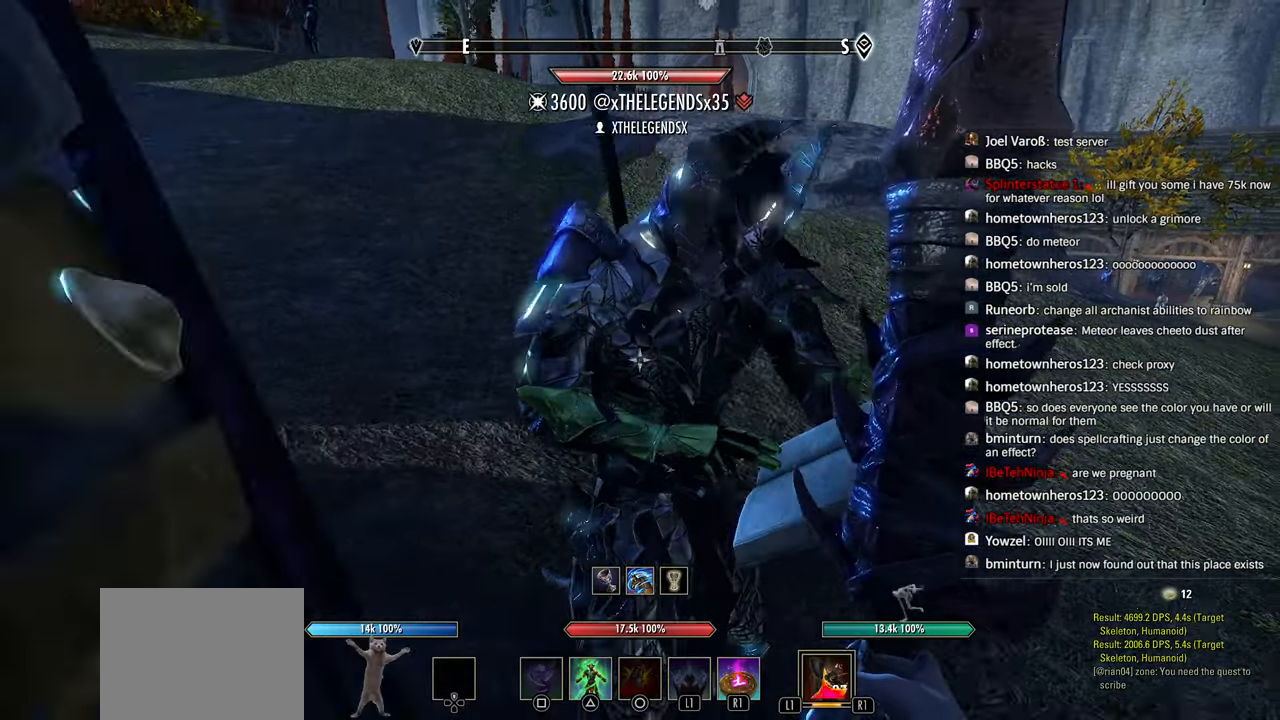
{"buttons": [], "left_stick": "center", "right_stick": "center", "events": [[66, "right_stick", "right"], [116, "left_stick", "right"], [200, "right_stick", "center"], [400, "left_stick", "center"]]}
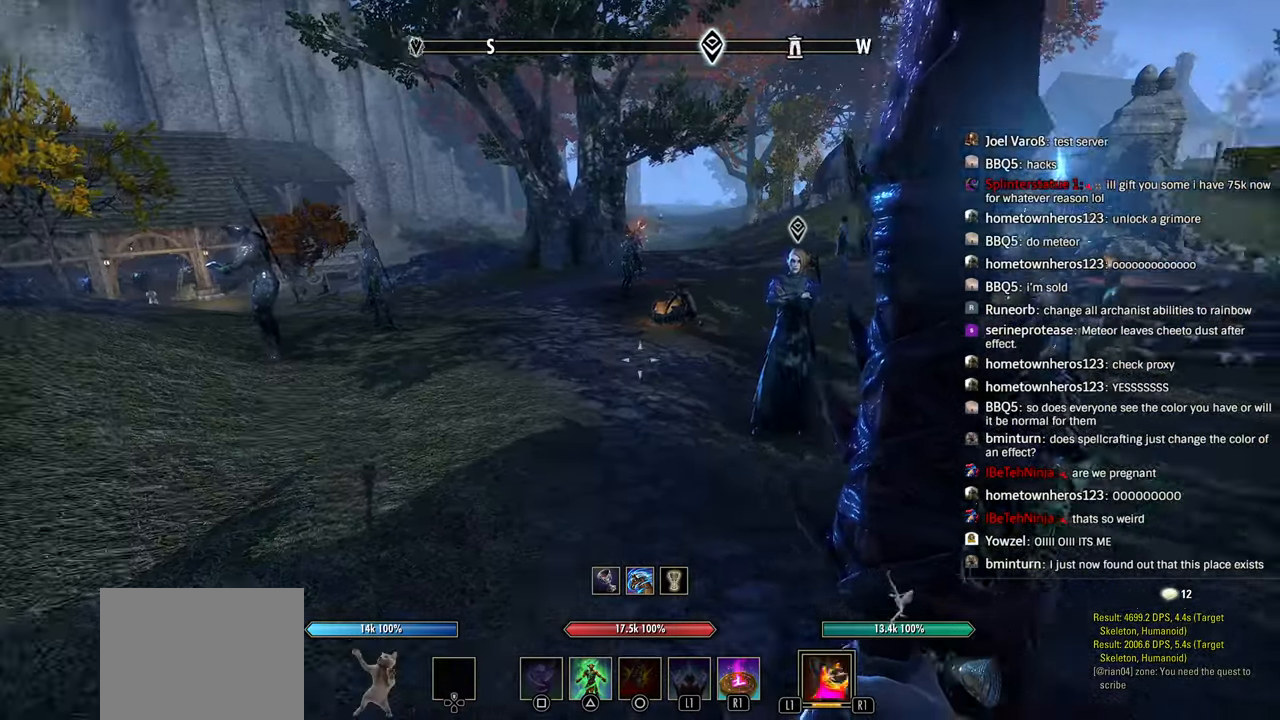
{"buttons": [], "left_stick": "center", "right_stick": "down", "events": [[33, "R1", "down"], [166, "R1", "up"], [383, "DPAD_DOWN", "down"], [466, "DPAD_DOWN", "up"], [466, "right_stick", "down"]]}
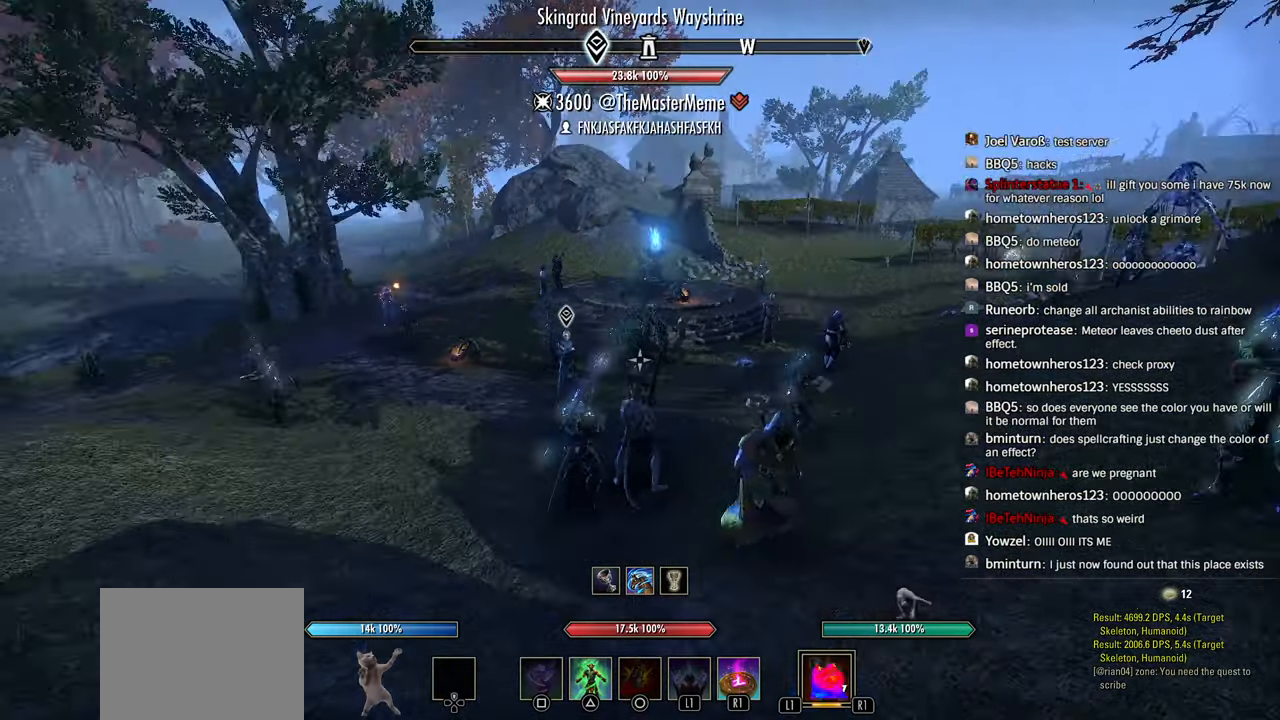
{"buttons": [], "left_stick": "center", "right_stick": "center", "events": [[216, "right_stick", "center"]]}
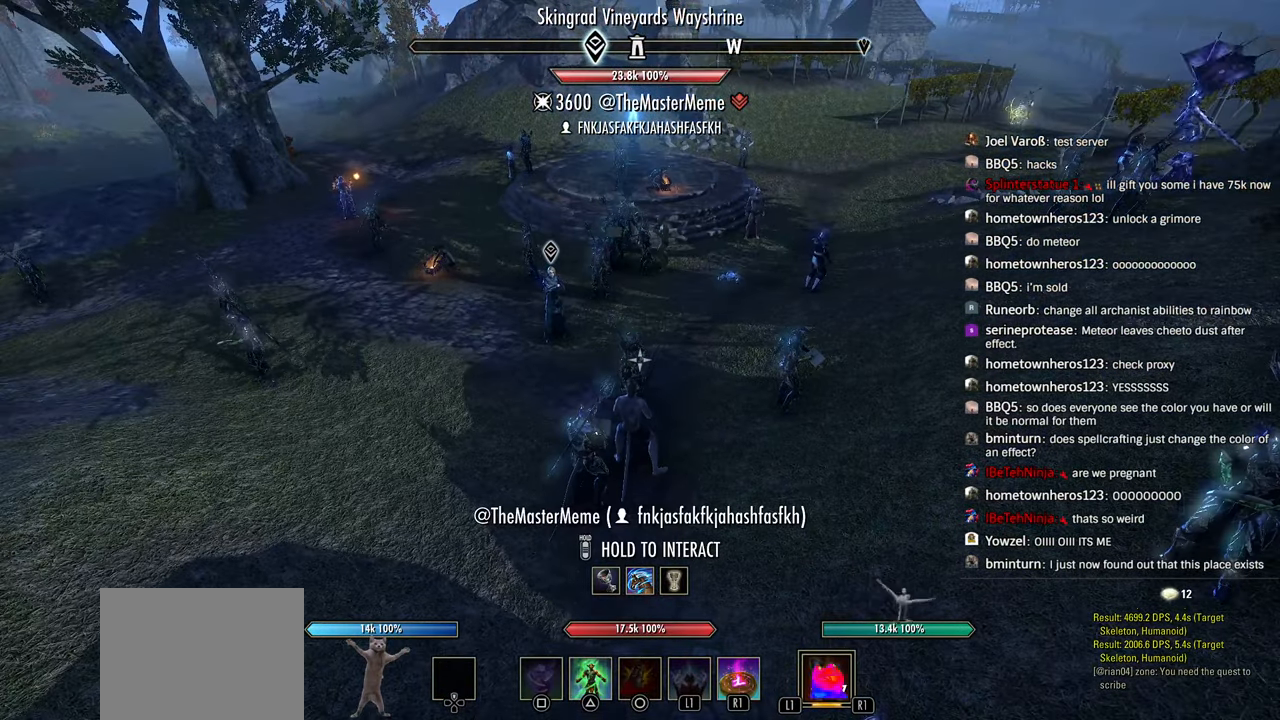
{"buttons": [], "left_stick": "up-right", "right_stick": "right", "events": [[383, "right_stick", "right"], [466, "left_stick", "up-right"]]}
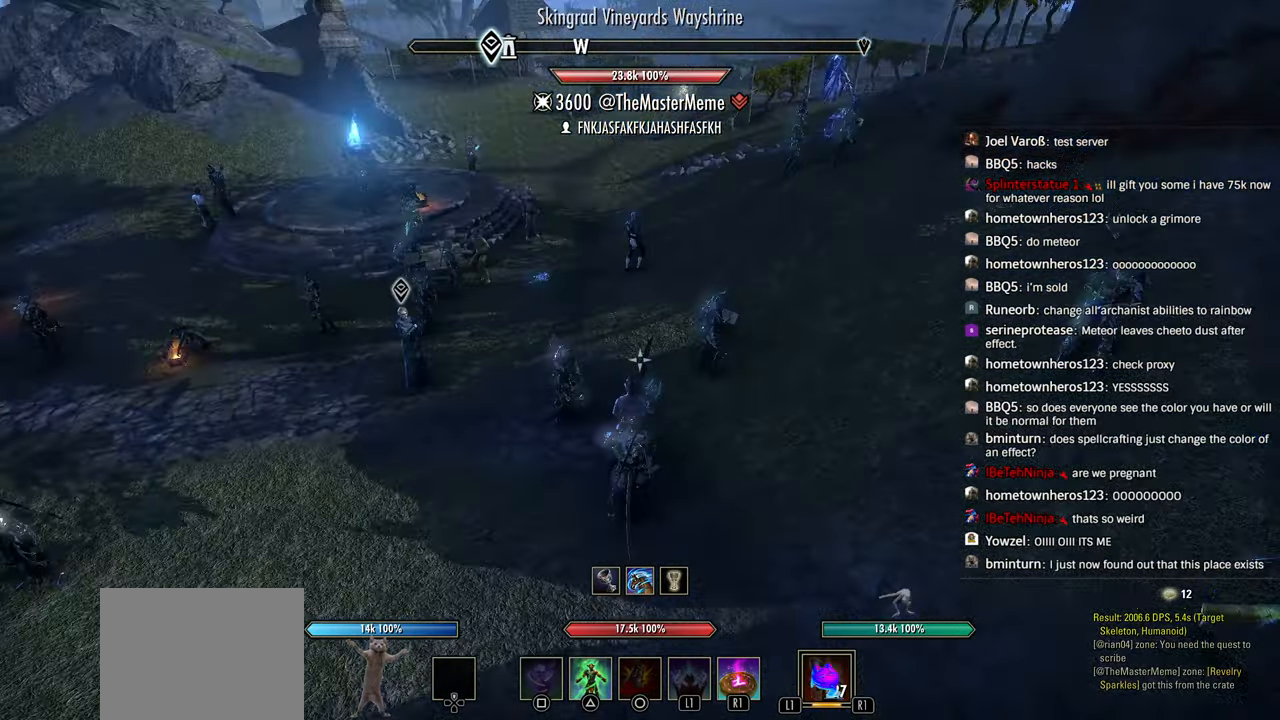
{"buttons": [], "left_stick": "up-right", "right_stick": "right", "events": []}
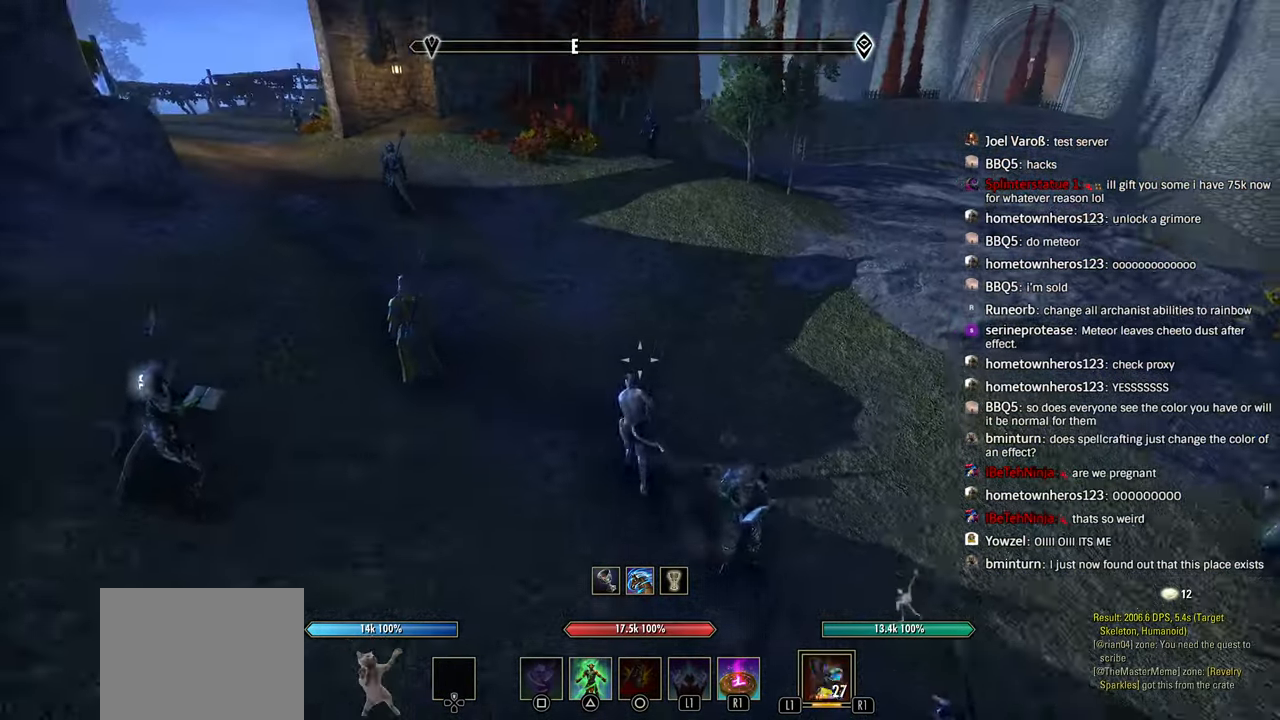
{"buttons": [], "left_stick": "up", "right_stick": "center"}
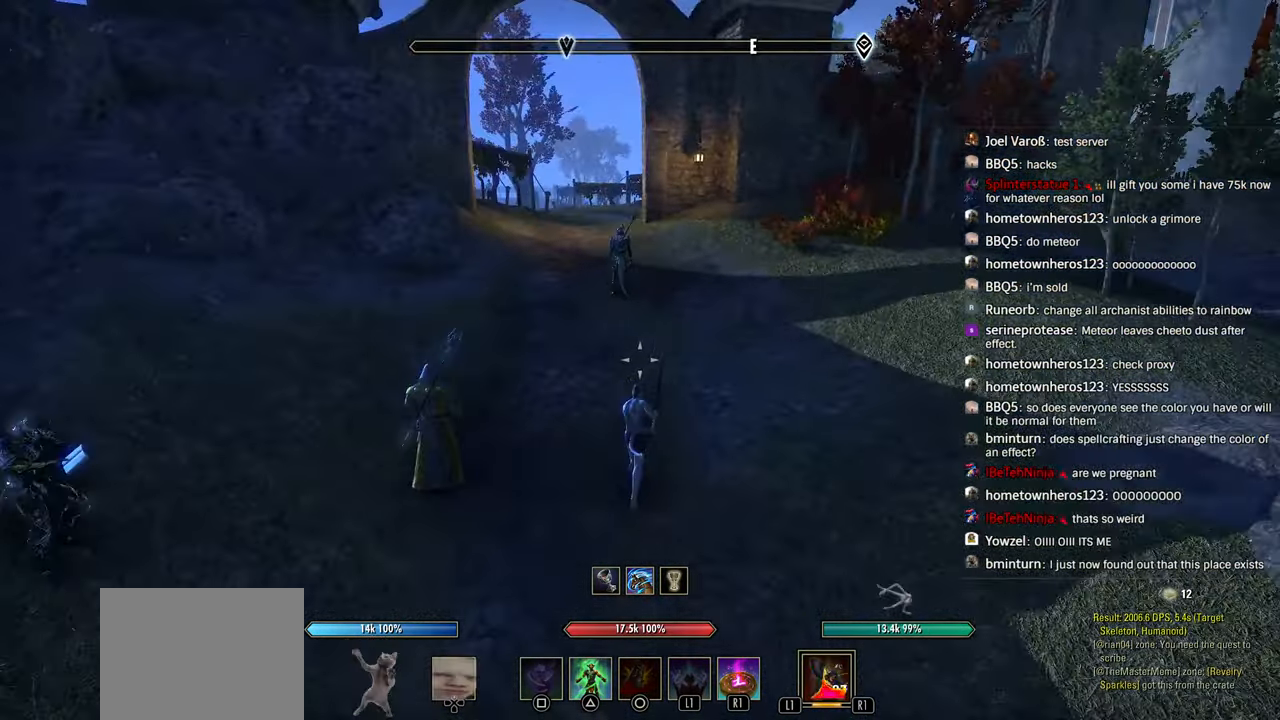
{"buttons": ["TOUCHPAD"], "left_stick": "center", "right_stick": "center", "events": [[16, "right_stick", "left"], [166, "right_stick", "center"], [216, "right_stick", "left"], [433, "TOUCHPAD", "down"], [433, "left_stick", "center"], [433, "right_stick", "center"]]}